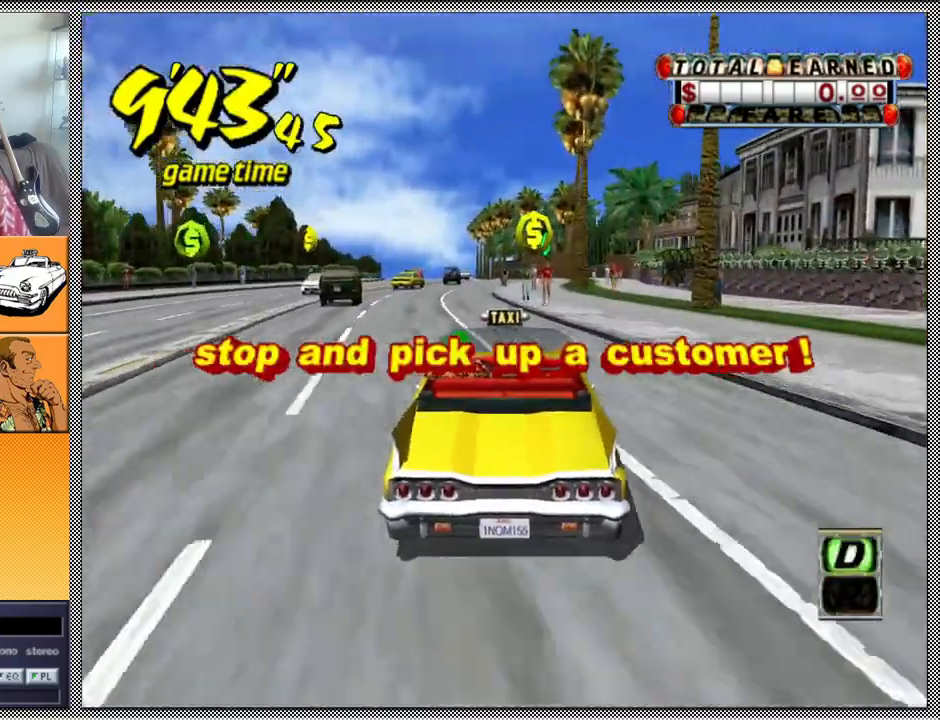
Gameplay with a controller (Nintendo layout); each line is a JSON object with the inputs held at the frame after it. "events" lists button and stick changes between this image and that frame as [ms after this image, input, new state], when the widget could be followed in between. Not read: L3 R1 R3.
{"buttons": ["Z"], "left_stick": "center", "right_stick": "center", "events": [[233, "left_stick", "left"], [433, "left_stick", "center"]]}
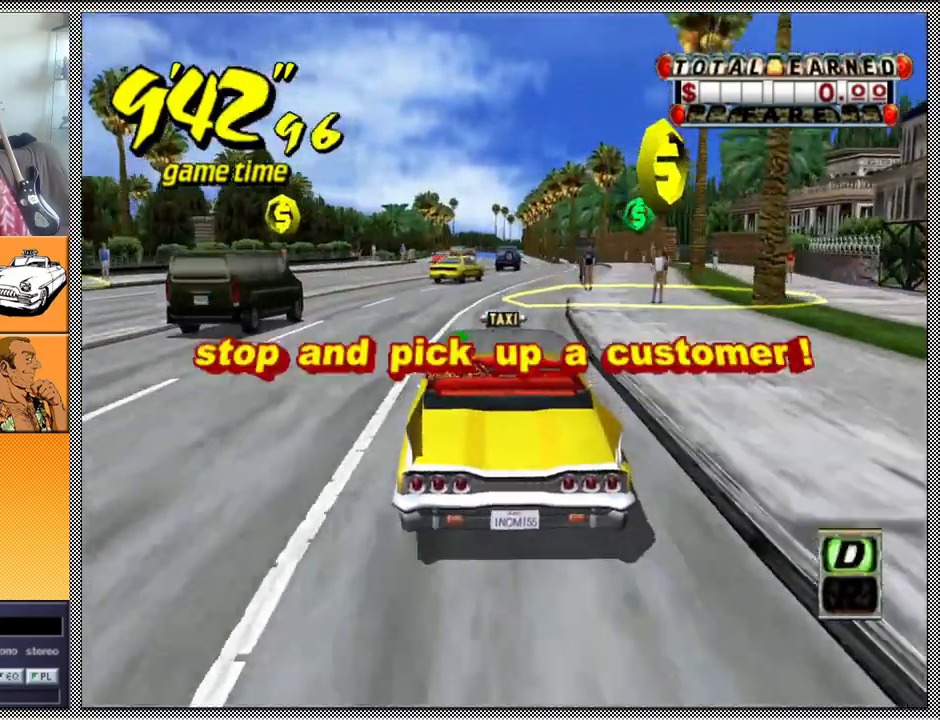
{"buttons": ["Z"], "left_stick": "center", "right_stick": "center", "events": [[200, "left_stick", "right"], [333, "left_stick", "center"]]}
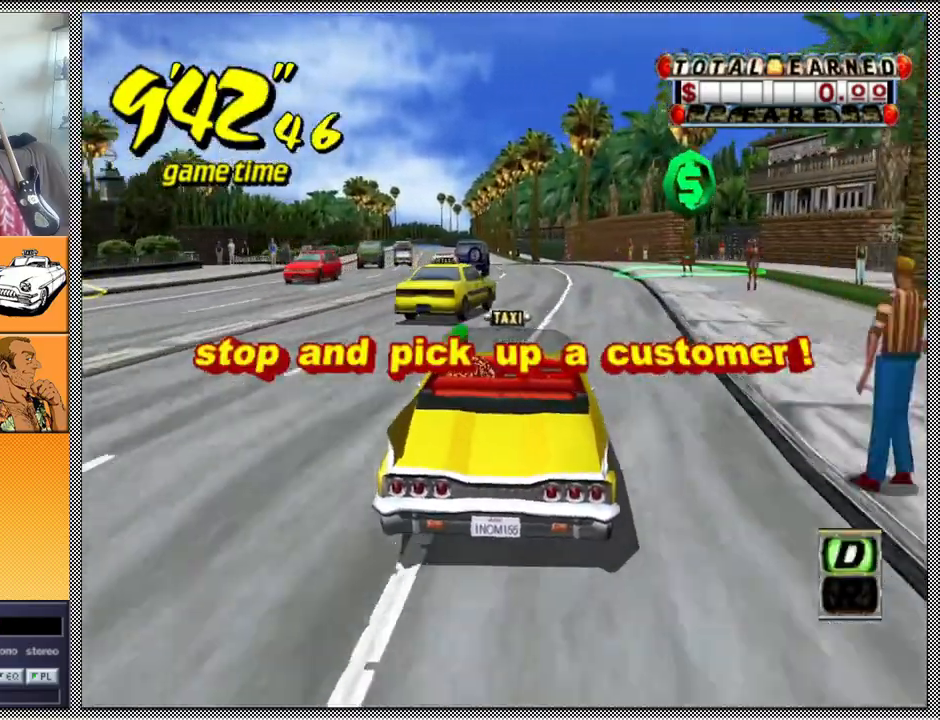
{"buttons": ["Z"], "left_stick": "left", "right_stick": "center", "events": [[67, "left_stick", "right"], [200, "left_stick", "center"], [467, "left_stick", "left"]]}
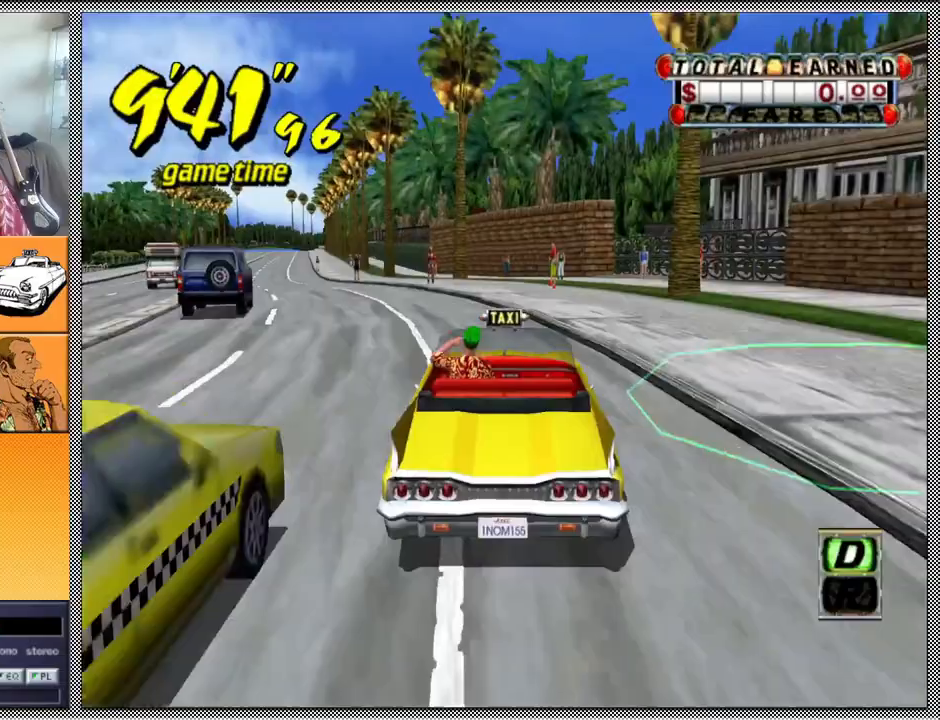
{"buttons": [], "left_stick": "center", "right_stick": "center", "events": [[133, "left_stick", "center"], [200, "Z", "up"], [267, "left_stick", "left"], [433, "left_stick", "center"]]}
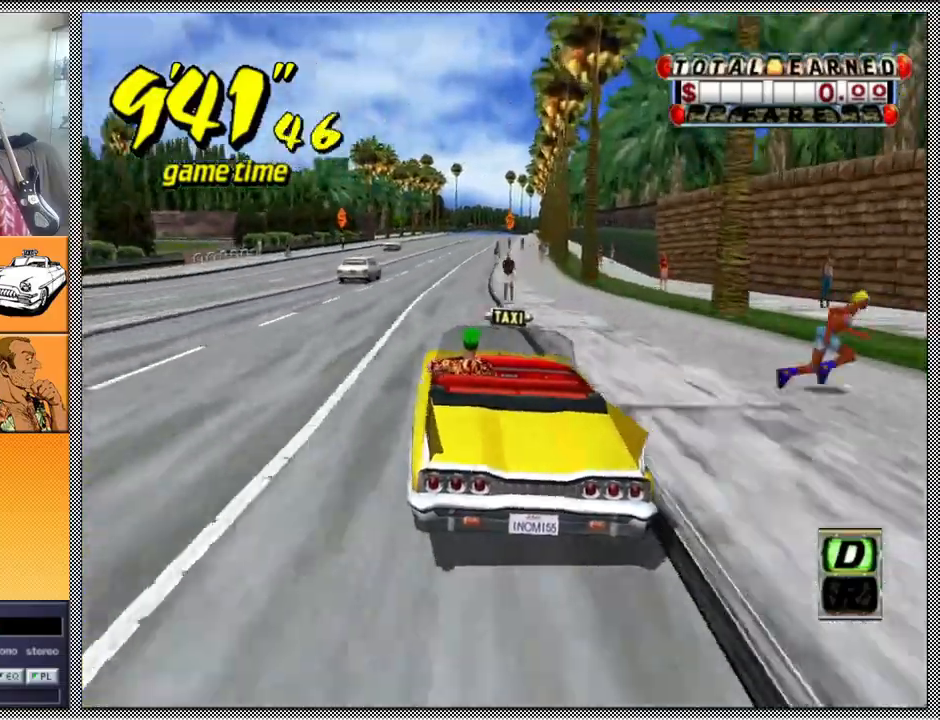
{"buttons": [], "left_stick": "center", "right_stick": "center", "events": []}
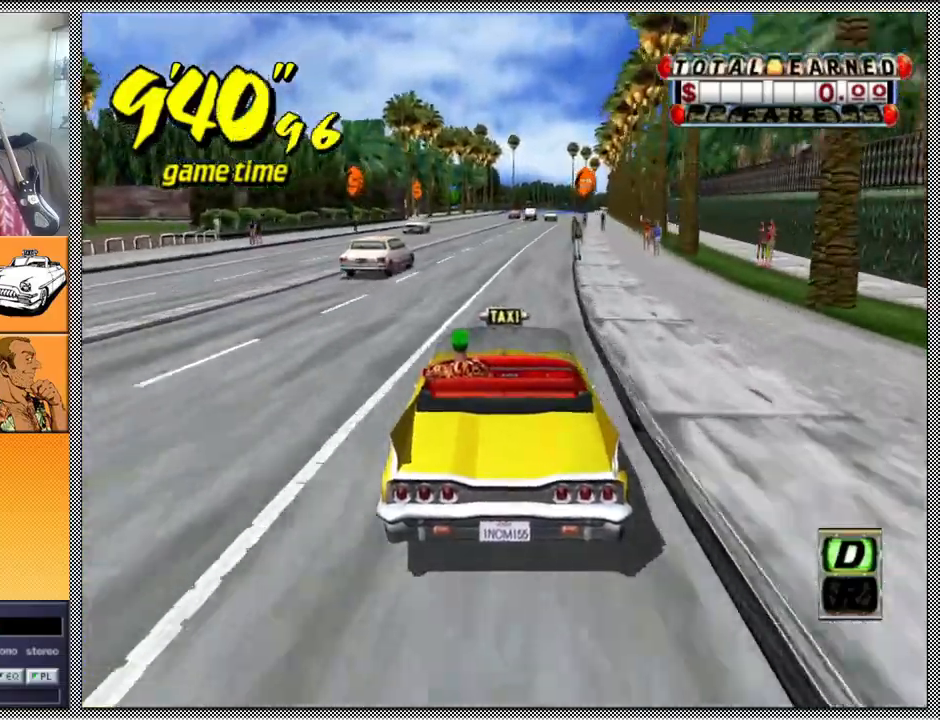
{"buttons": [], "left_stick": "center", "right_stick": "center", "events": []}
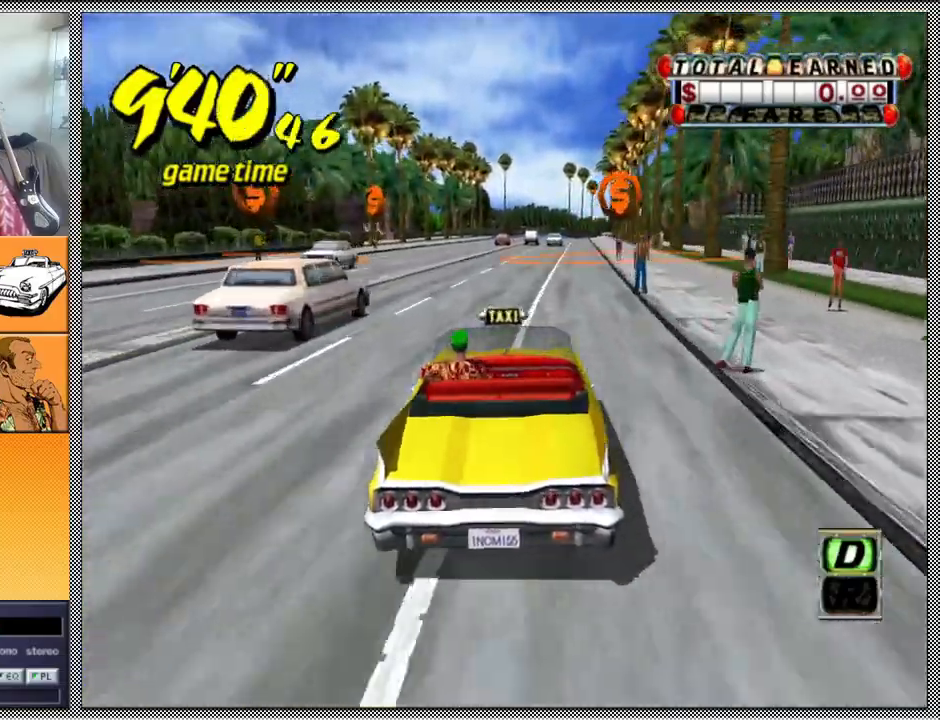
{"buttons": [], "left_stick": "center", "right_stick": "center", "events": []}
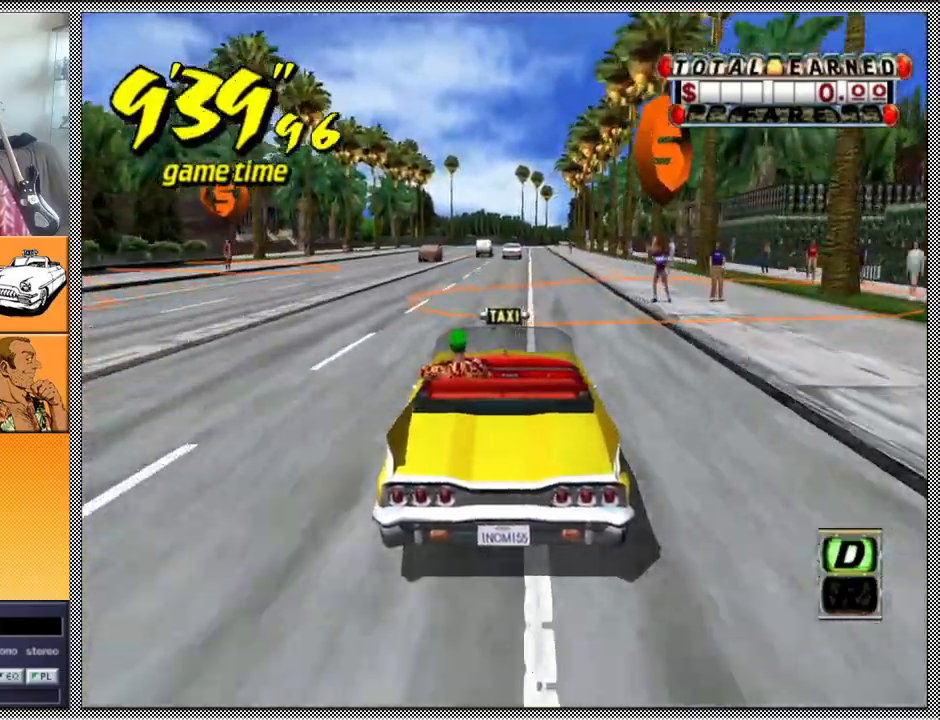
{"buttons": ["L1"], "left_stick": "left", "right_stick": "center", "events": [[200, "left_stick", "right"], [300, "left_stick", "center"], [467, "L1", "down"], [500, "left_stick", "left"]]}
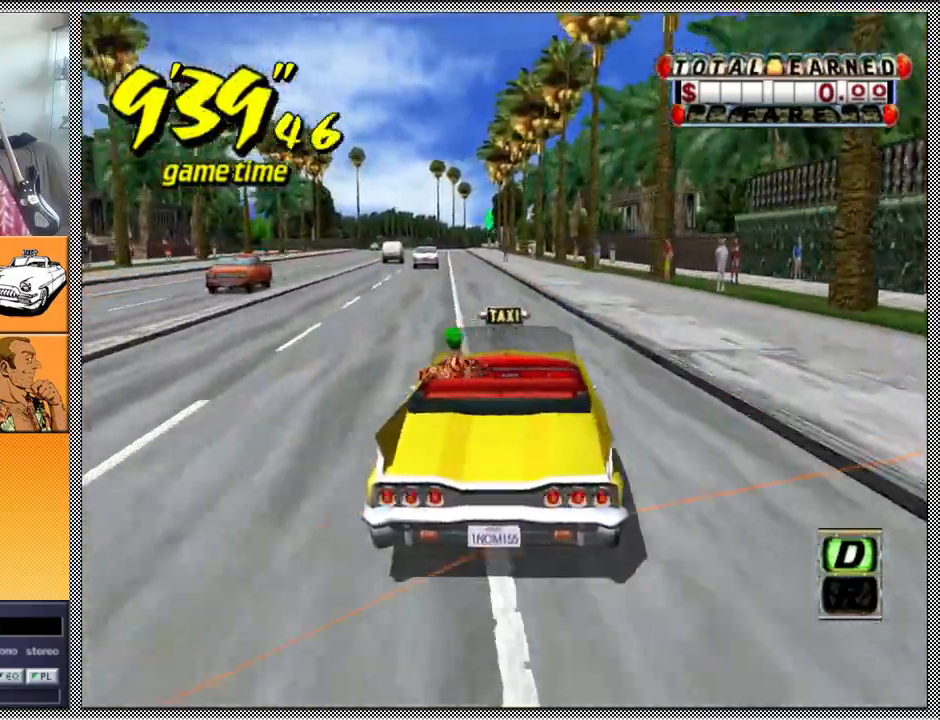
{"buttons": ["A", "B", "L1", "Z"], "left_stick": "left", "right_stick": "center", "events": [[100, "B", "down"], [167, "A", "down"], [167, "Z", "down"]]}
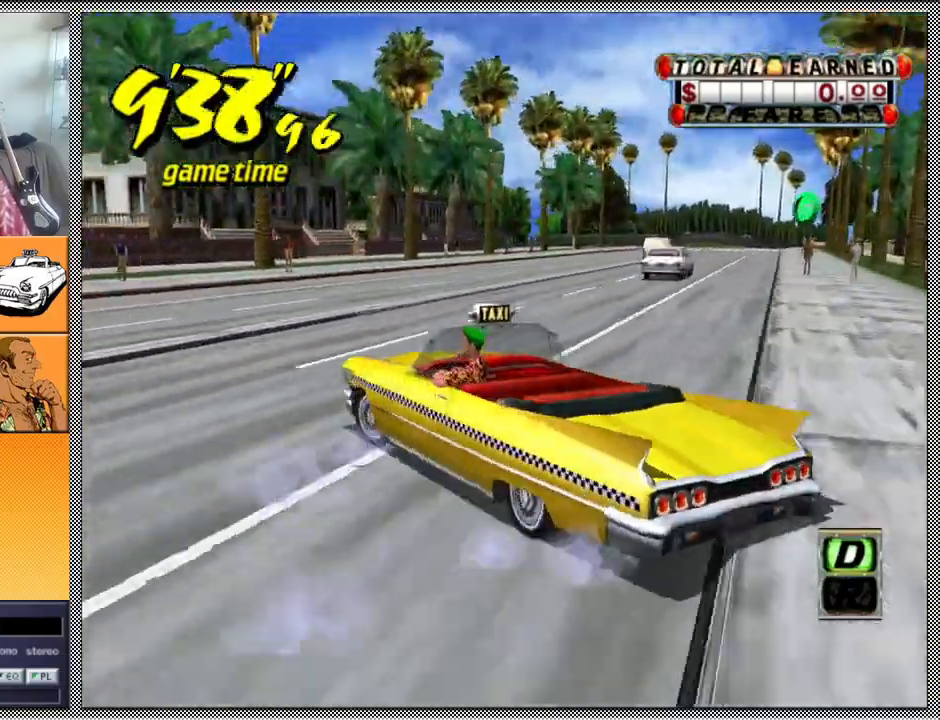
{"buttons": ["L1"], "left_stick": "center", "right_stick": "center", "events": [[233, "L1", "up"], [433, "A", "up"], [433, "L1", "down"], [467, "B", "up"], [467, "left_stick", "center"], [500, "Z", "up"]]}
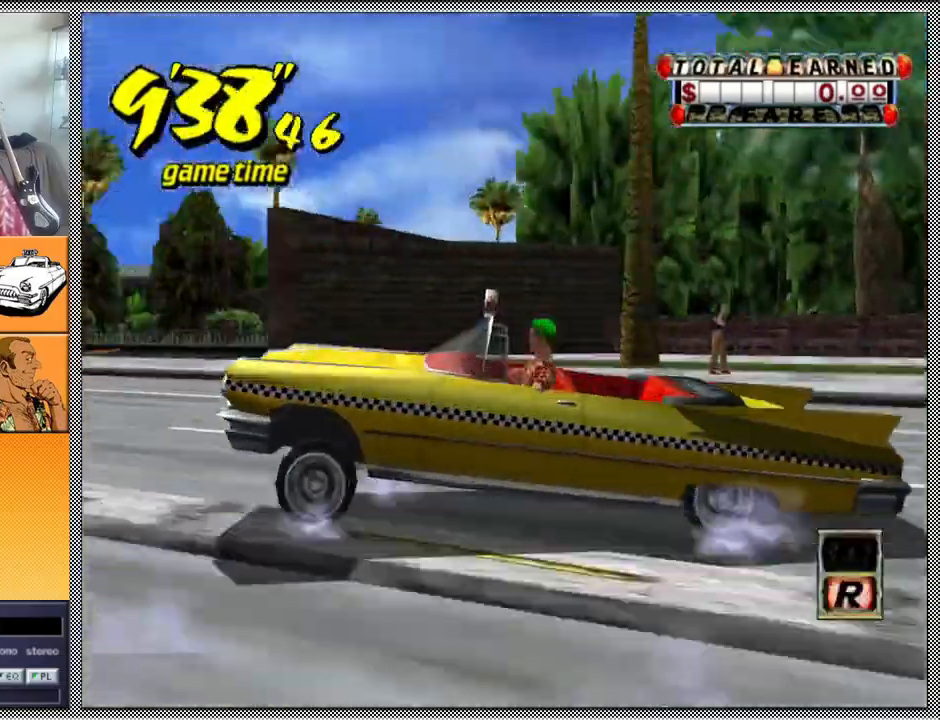
{"buttons": ["L1"], "left_stick": "center", "right_stick": "center", "events": [[100, "B", "down"], [200, "B", "up"]]}
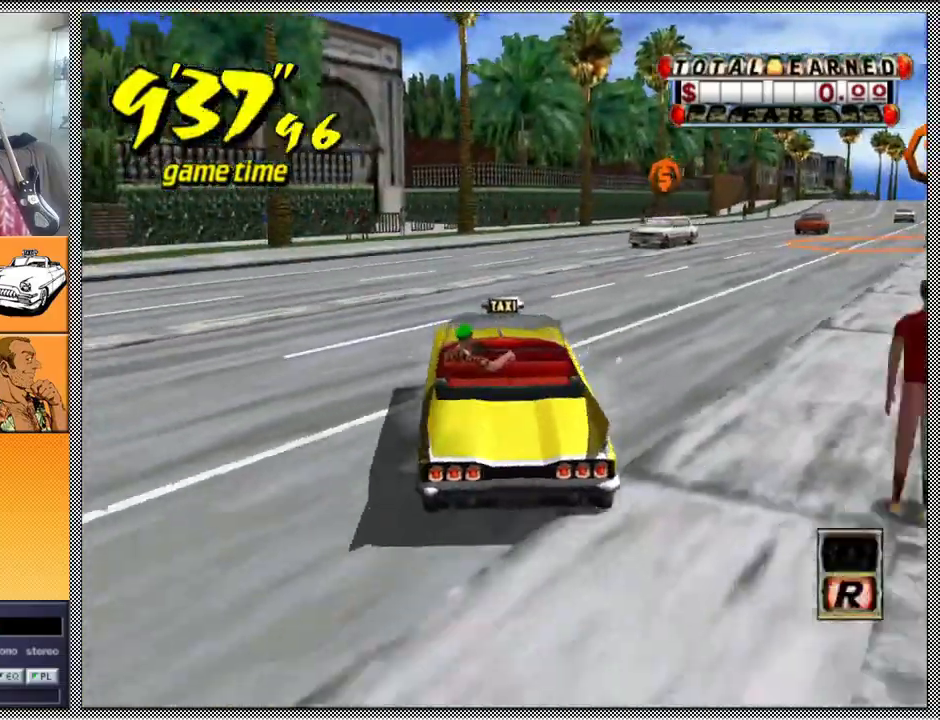
{"buttons": ["A", "L1", "Z"], "left_stick": "center", "right_stick": "center", "events": [[400, "A", "down"], [433, "Z", "down"]]}
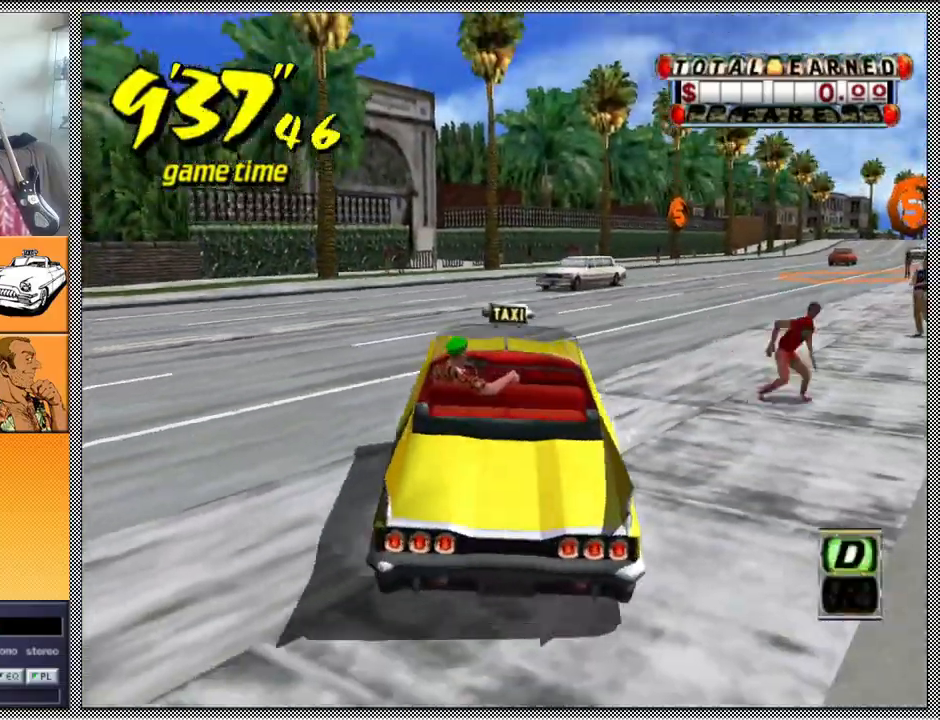
{"buttons": ["Z"], "left_stick": "center", "right_stick": "center", "events": [[33, "A", "up"], [67, "L1", "up"]]}
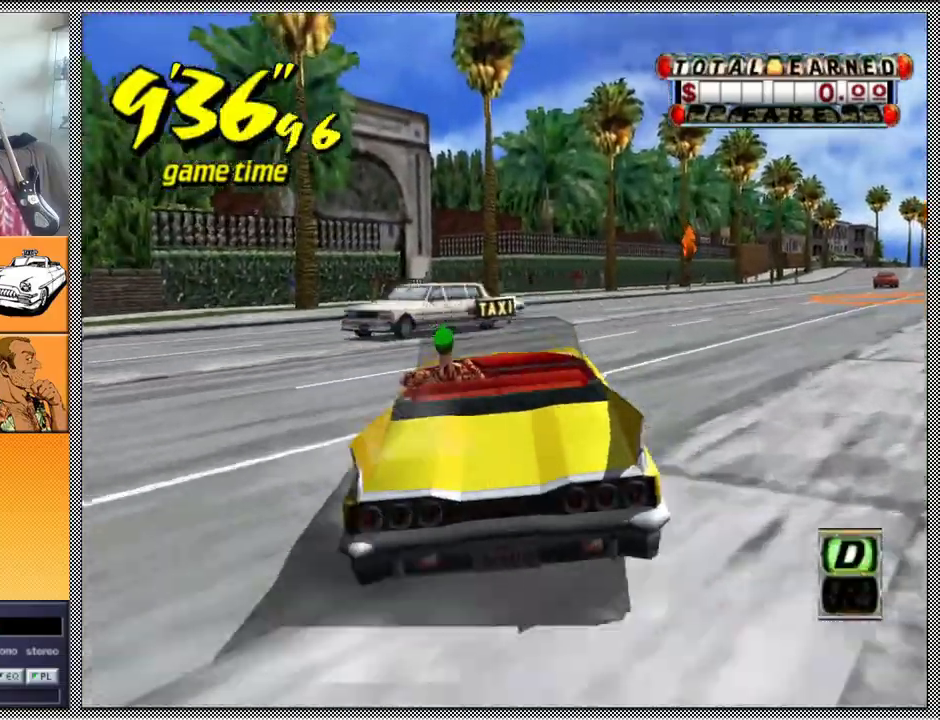
{"buttons": ["L1"], "left_stick": "right", "right_stick": "center", "events": [[133, "left_stick", "right"], [233, "Z", "up"], [433, "L1", "down"]]}
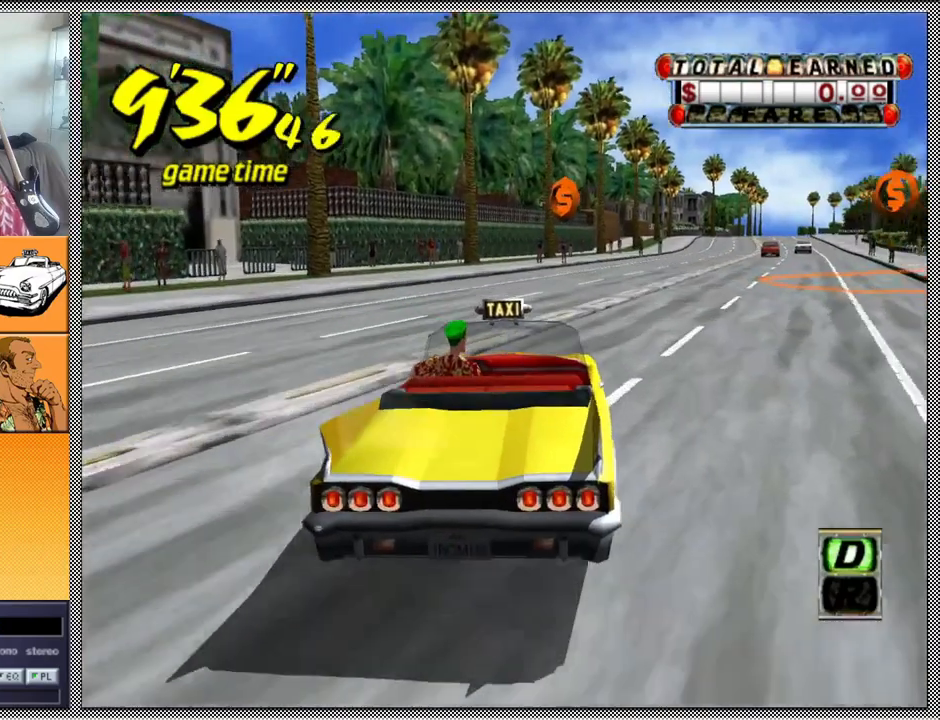
{"buttons": ["L1"], "left_stick": "right", "right_stick": "center", "events": [[167, "B", "down"], [267, "B", "up"]]}
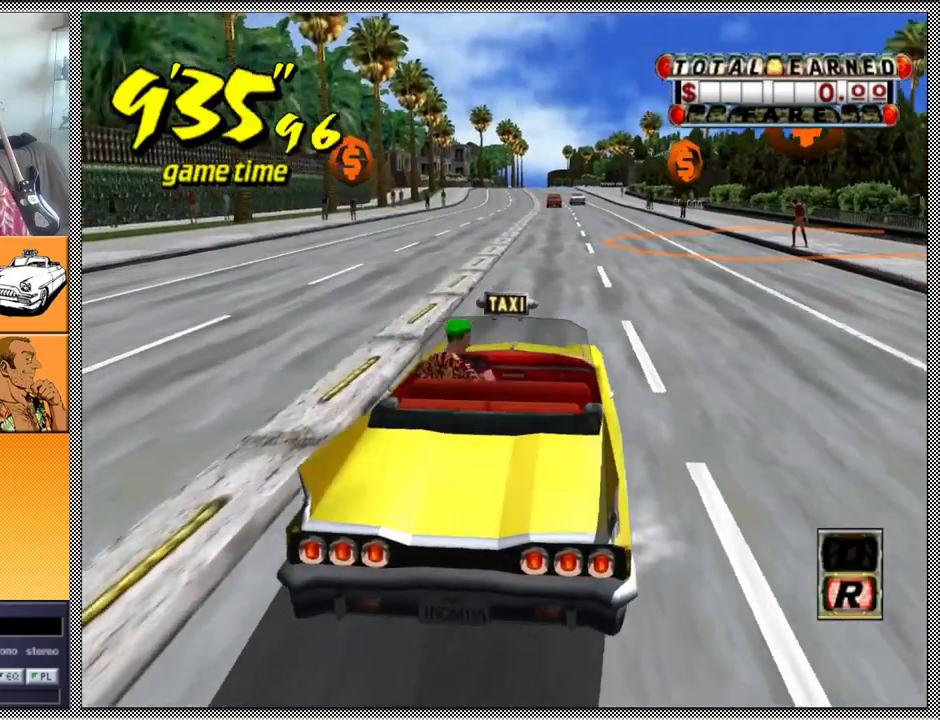
{"buttons": [], "left_stick": "center", "right_stick": "center", "events": [[133, "left_stick", "center"], [467, "L1", "up"]]}
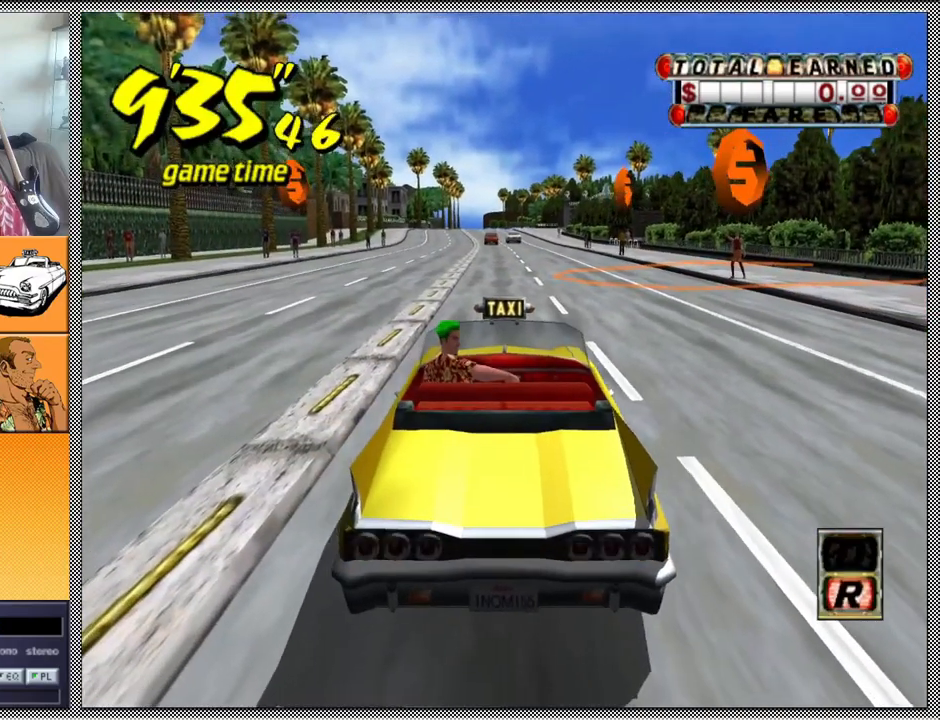
{"buttons": [], "left_stick": "center", "right_stick": "center", "events": []}
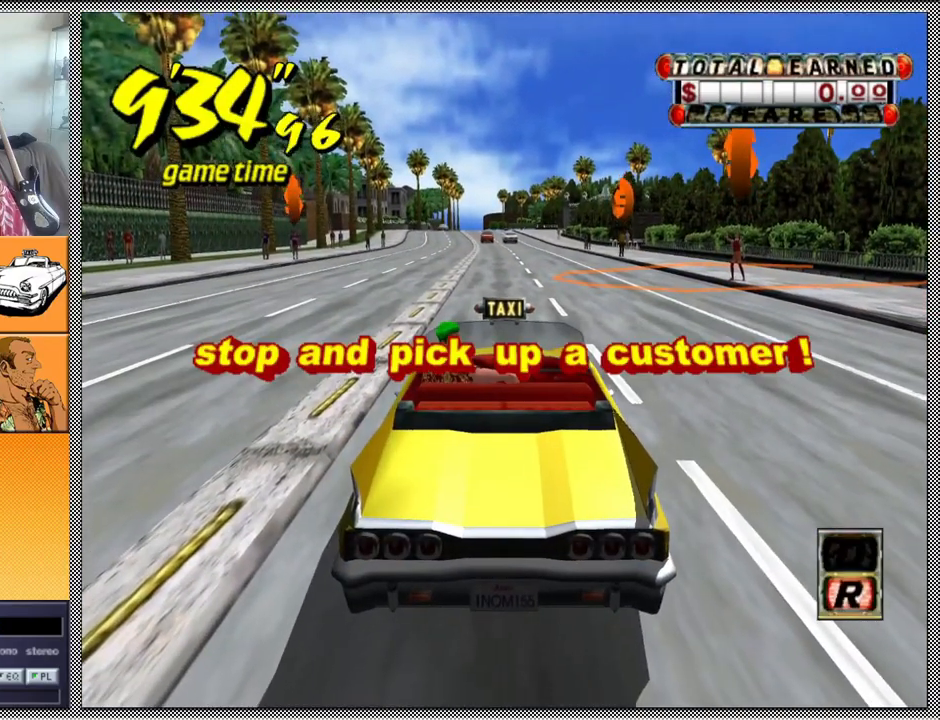
{"buttons": [], "left_stick": "center", "right_stick": "center", "events": []}
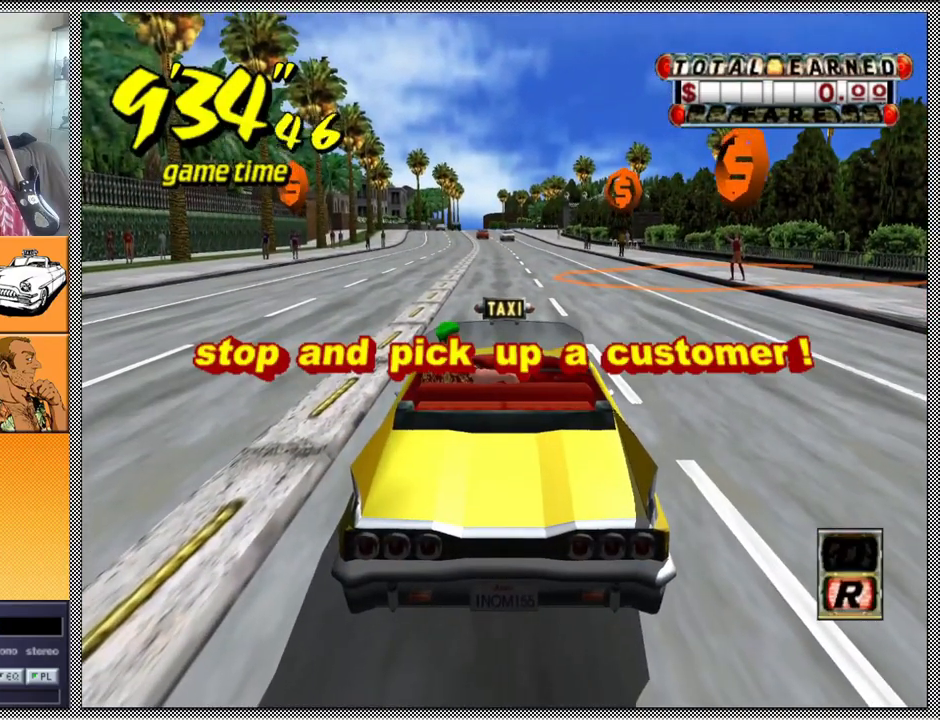
{"buttons": [], "left_stick": "center", "right_stick": "center", "events": []}
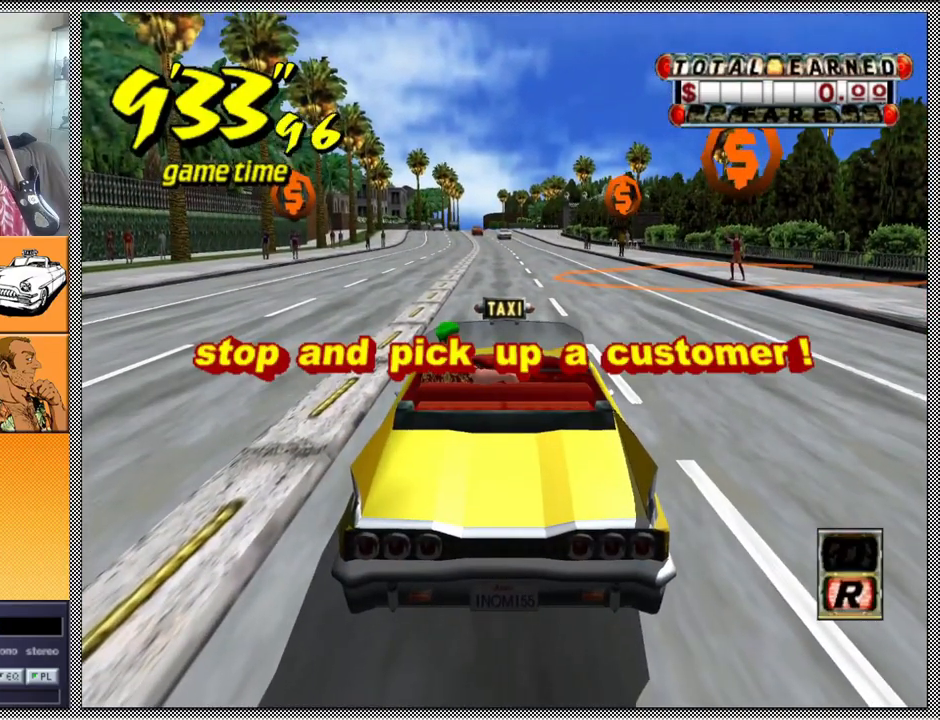
{"buttons": [], "left_stick": "center", "right_stick": "center", "events": []}
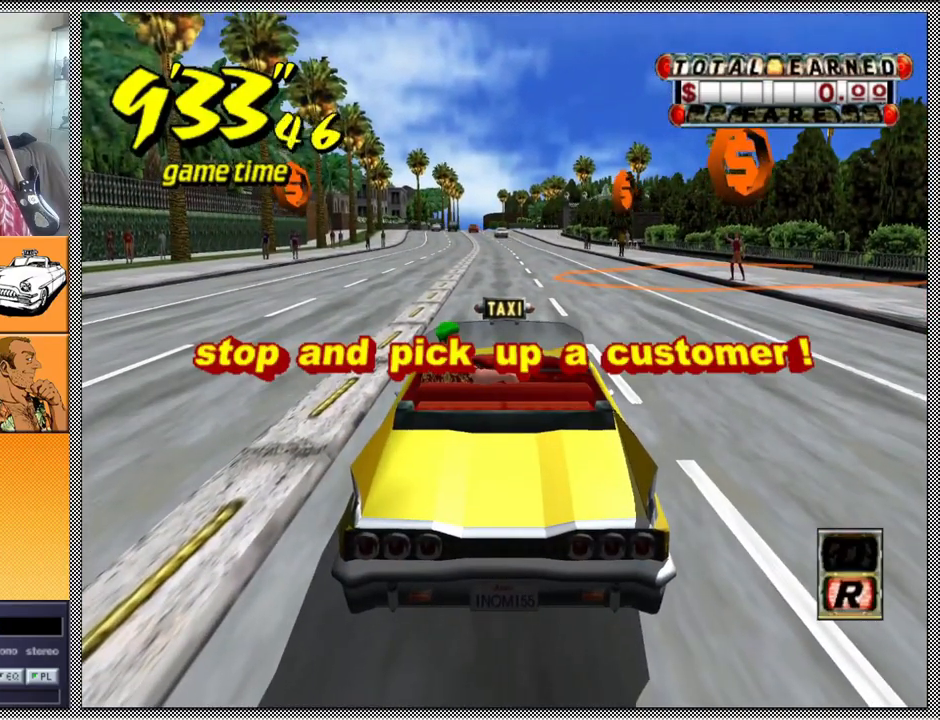
{"buttons": [], "left_stick": "center", "right_stick": "center", "events": []}
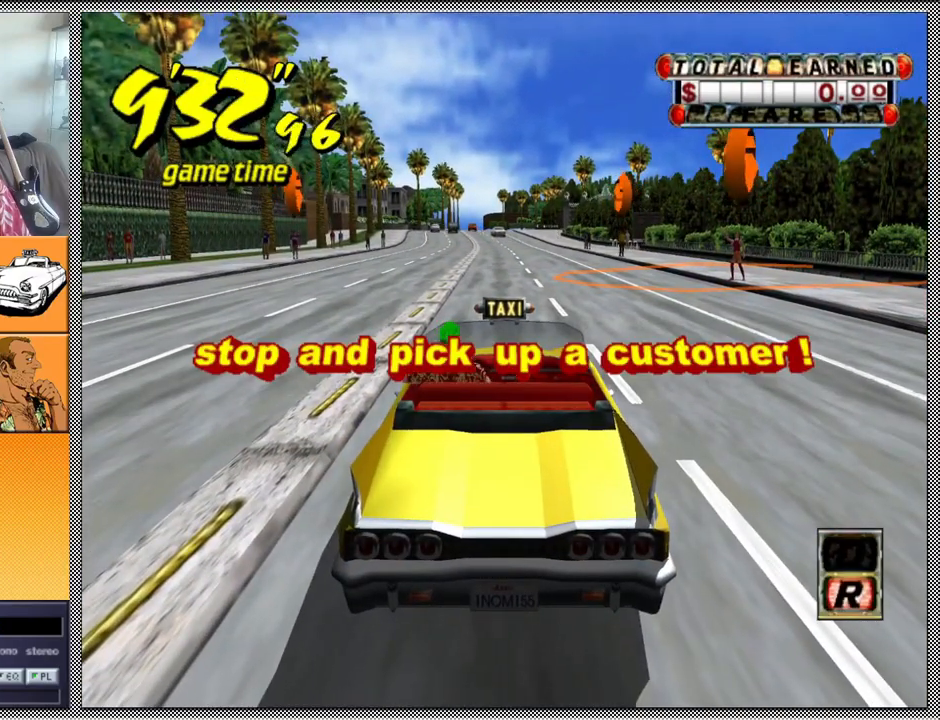
{"buttons": [], "left_stick": "center", "right_stick": "center", "events": []}
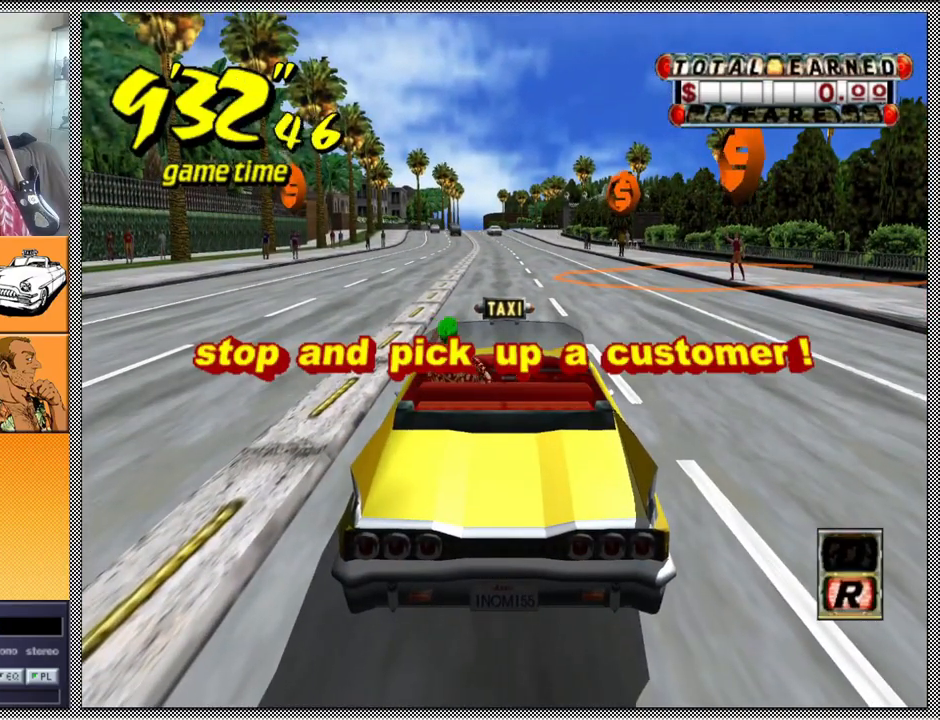
{"buttons": ["Z"], "left_stick": "center", "right_stick": "center", "events": [[267, "A", "down"], [300, "Z", "down"], [400, "A", "up"]]}
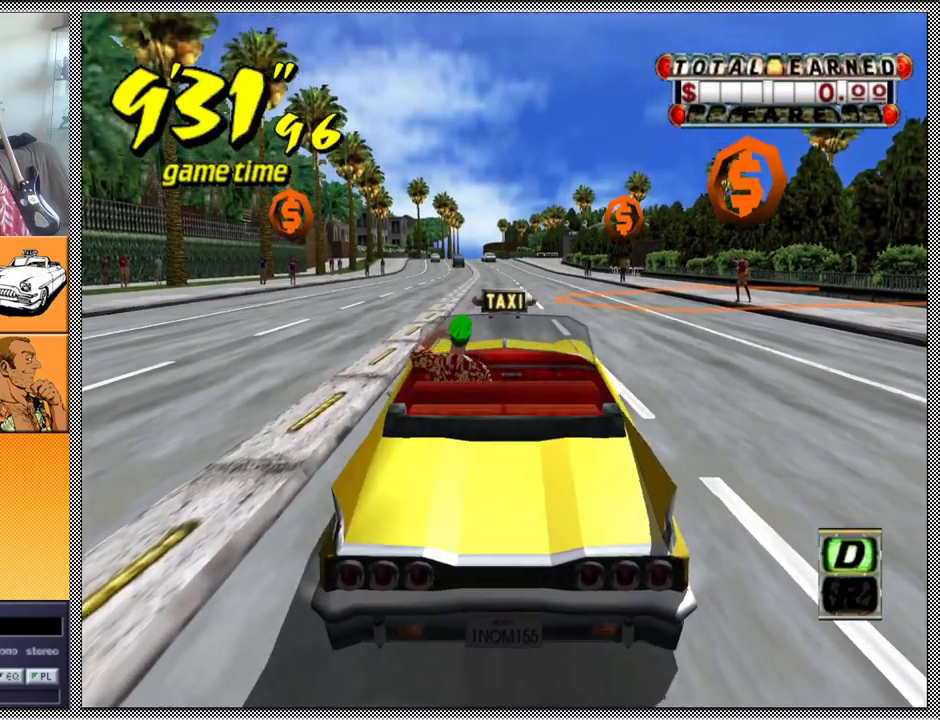
{"buttons": ["Z"], "left_stick": "center", "right_stick": "center", "events": []}
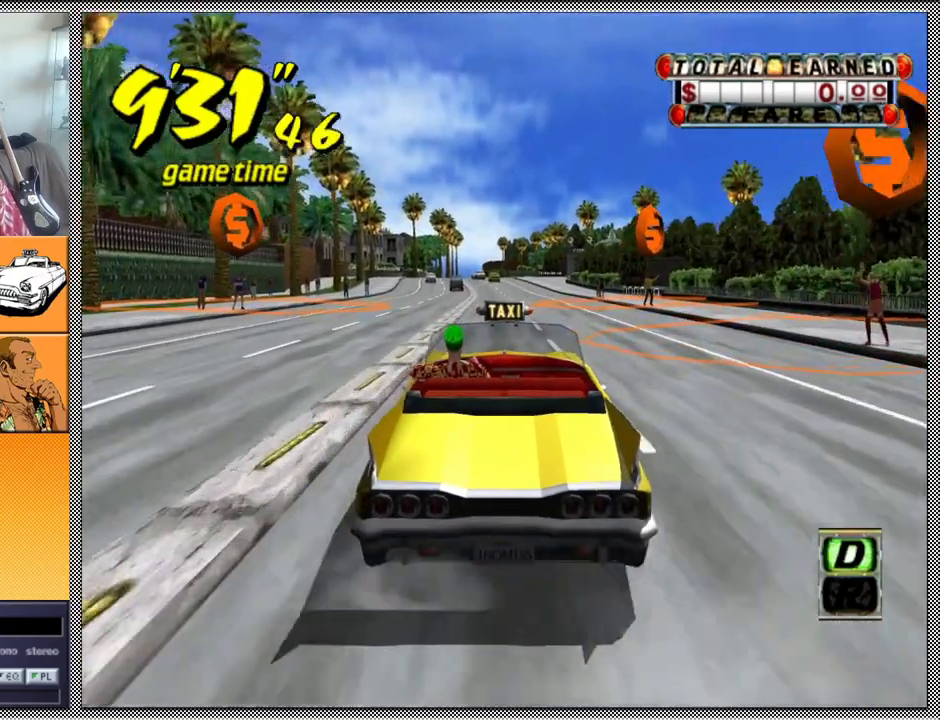
{"buttons": ["Z"], "left_stick": "center", "right_stick": "center", "events": []}
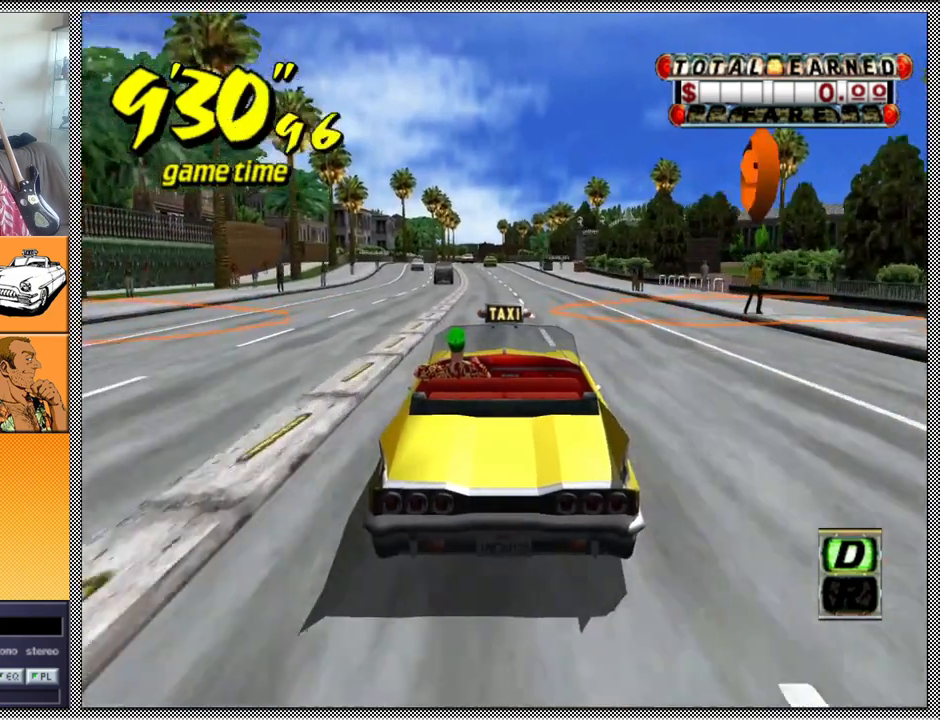
{"buttons": ["Z"], "left_stick": "center", "right_stick": "center", "events": []}
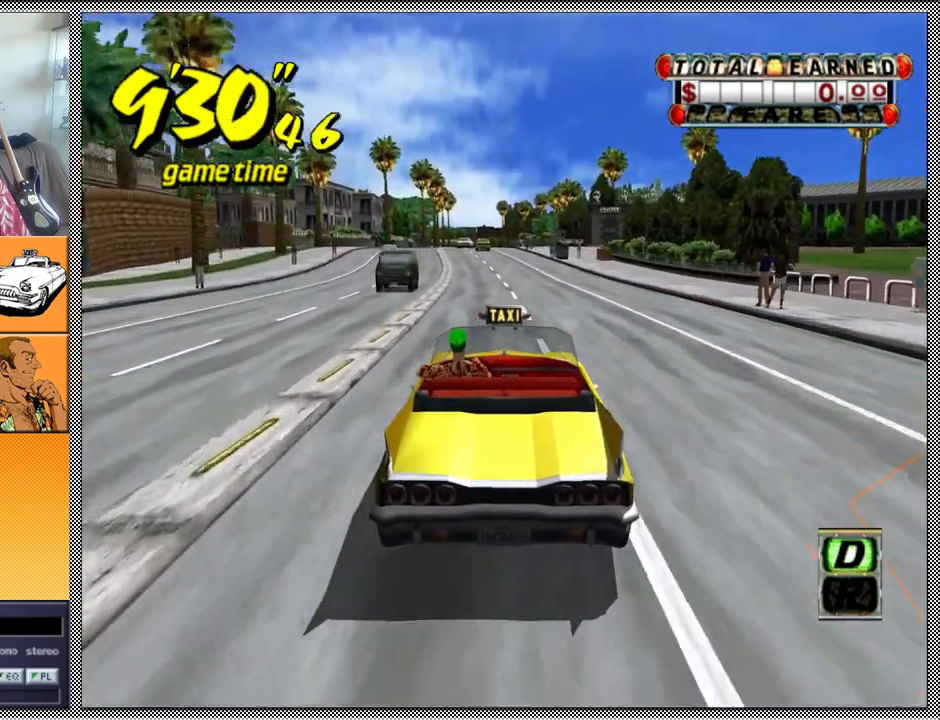
{"buttons": ["L1"], "left_stick": "center", "right_stick": "center", "events": [[100, "Z", "up"], [133, "L1", "down"]]}
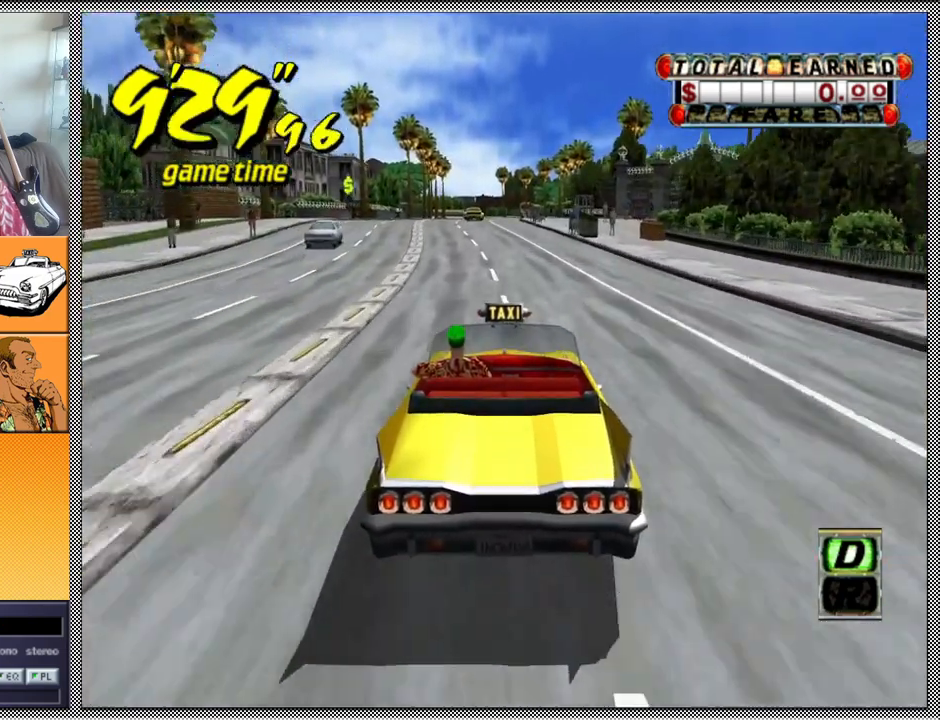
{"buttons": ["L1"], "left_stick": "center", "right_stick": "center", "events": [[100, "B", "down"], [267, "B", "up"], [267, "left_stick", "left"], [500, "left_stick", "center"]]}
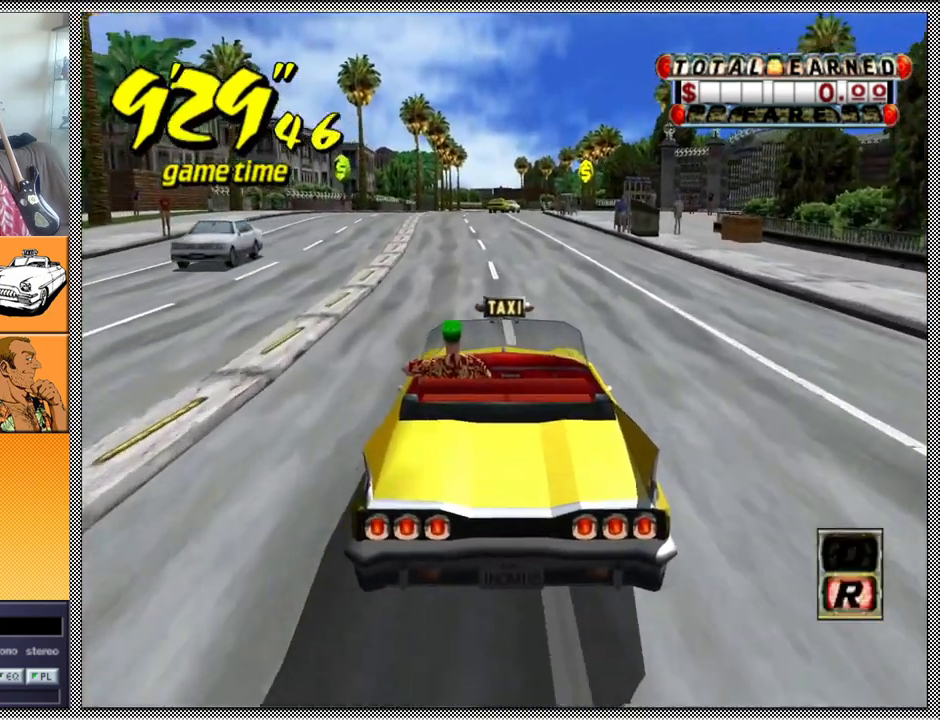
{"buttons": ["L1"], "left_stick": "center", "right_stick": "center", "events": []}
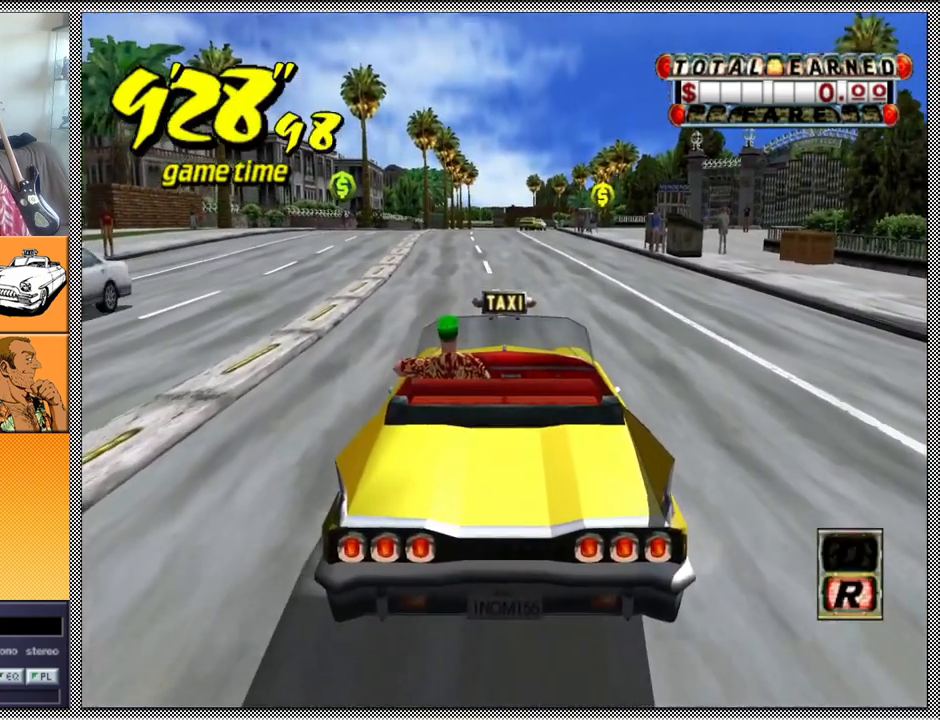
{"buttons": [], "left_stick": "center", "right_stick": "center", "events": [[500, "L1", "up"]]}